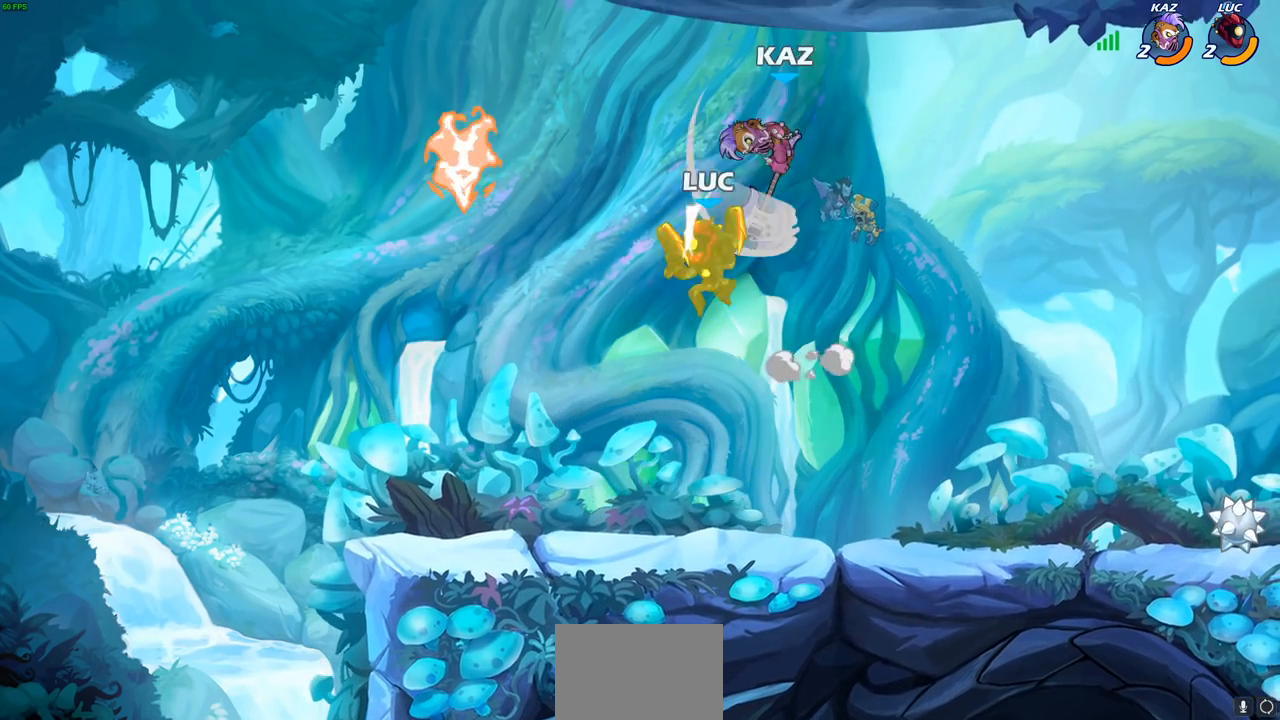
Gameplay with a controller (PlayStation layout); each line is a JSON object with the inputs held at the frame after it. "events" lists button and stick changes between this image and that frame as [ms after this image, input, new state], when the widget could be followed in between.
{"buttons": [], "left_stick": "down-left", "right_stick": "center", "events": [[133, "left_stick", "down-right"], [200, "left_stick", "right"], [367, "CROSS", "down"], [383, "left_stick", "down-left"], [433, "SQUARE", "down"], [483, "CROSS", "up"], [500, "SQUARE", "up"]]}
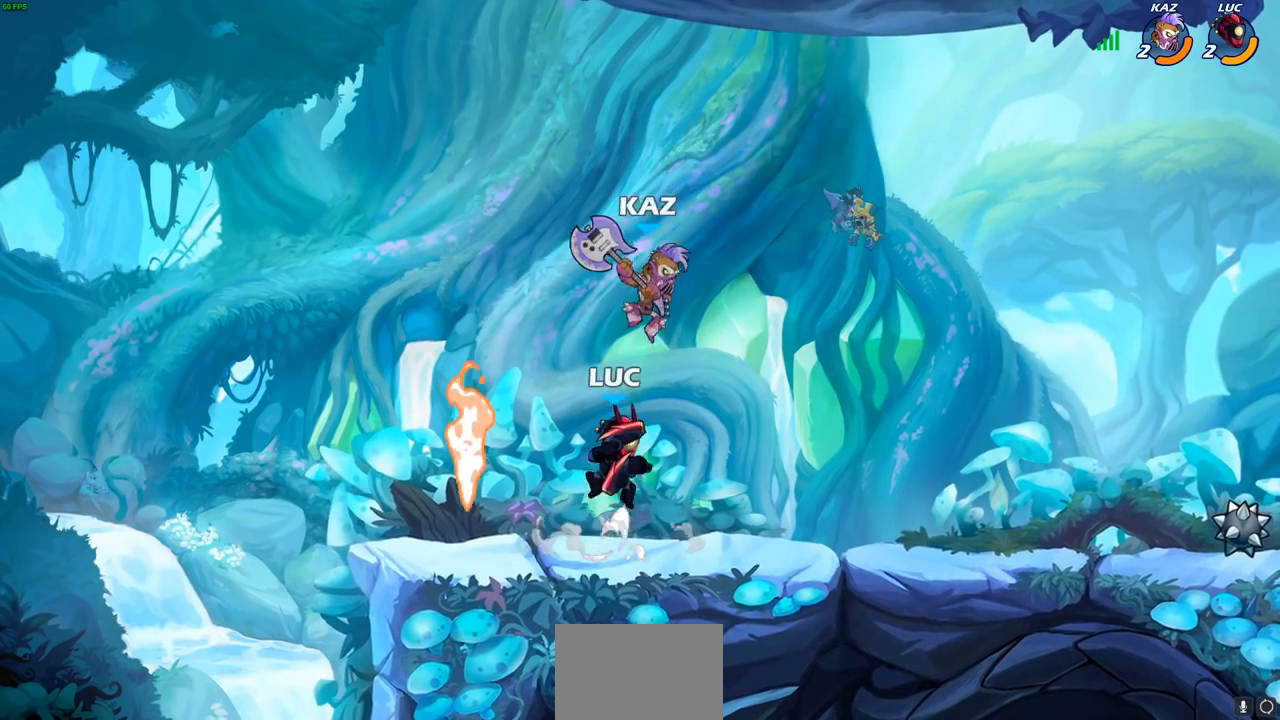
{"buttons": [], "left_stick": "center", "right_stick": "center", "events": [[100, "left_stick", "center"]]}
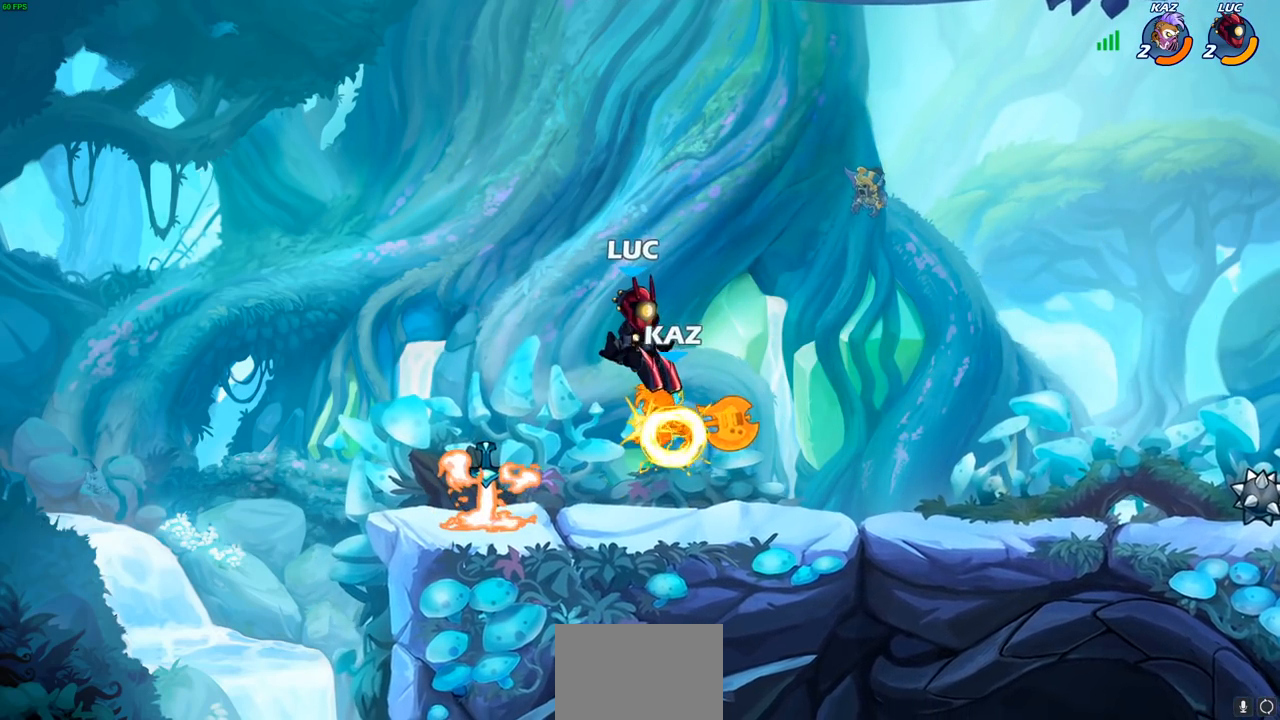
{"buttons": ["R1", "R2"], "left_stick": "right", "right_stick": "center", "events": [[283, "left_stick", "right"], [350, "R1", "down"], [350, "R2", "down"]]}
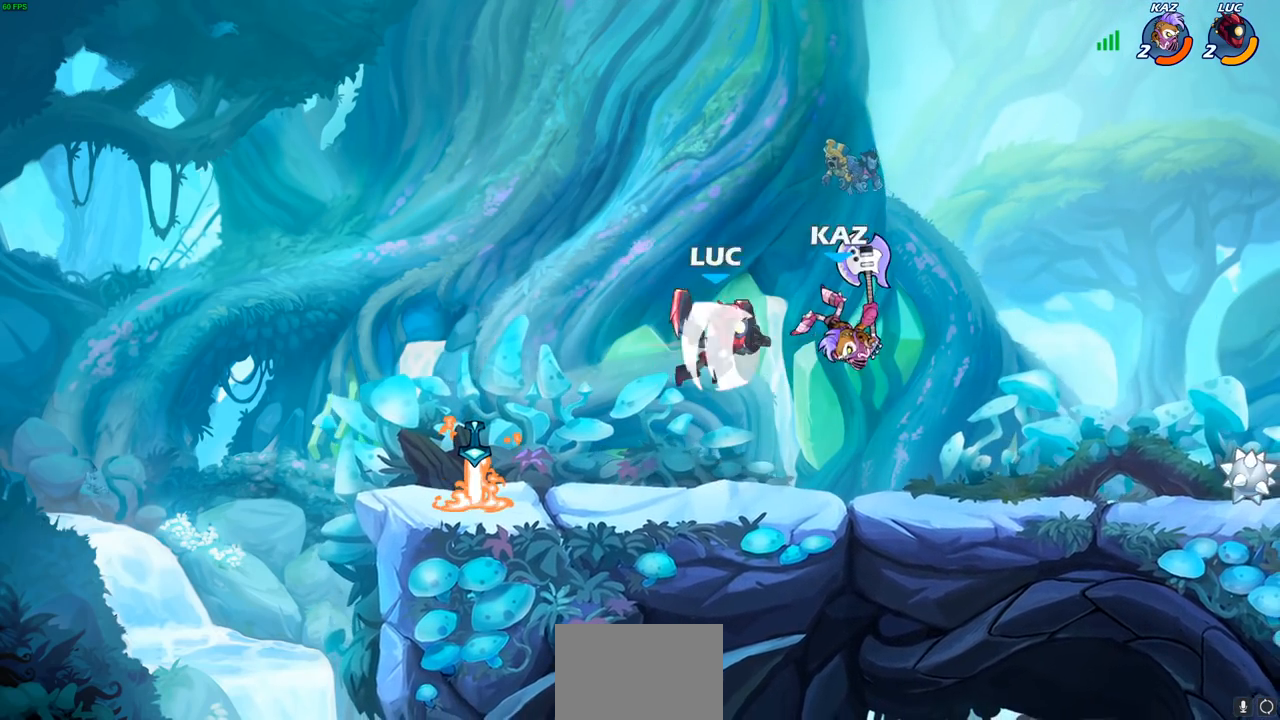
{"buttons": [], "left_stick": "left", "right_stick": "center", "events": [[17, "R1", "up"], [17, "R2", "up"], [50, "CIRCLE", "down"], [100, "left_stick", "up"], [133, "CIRCLE", "up"], [167, "left_stick", "left"]]}
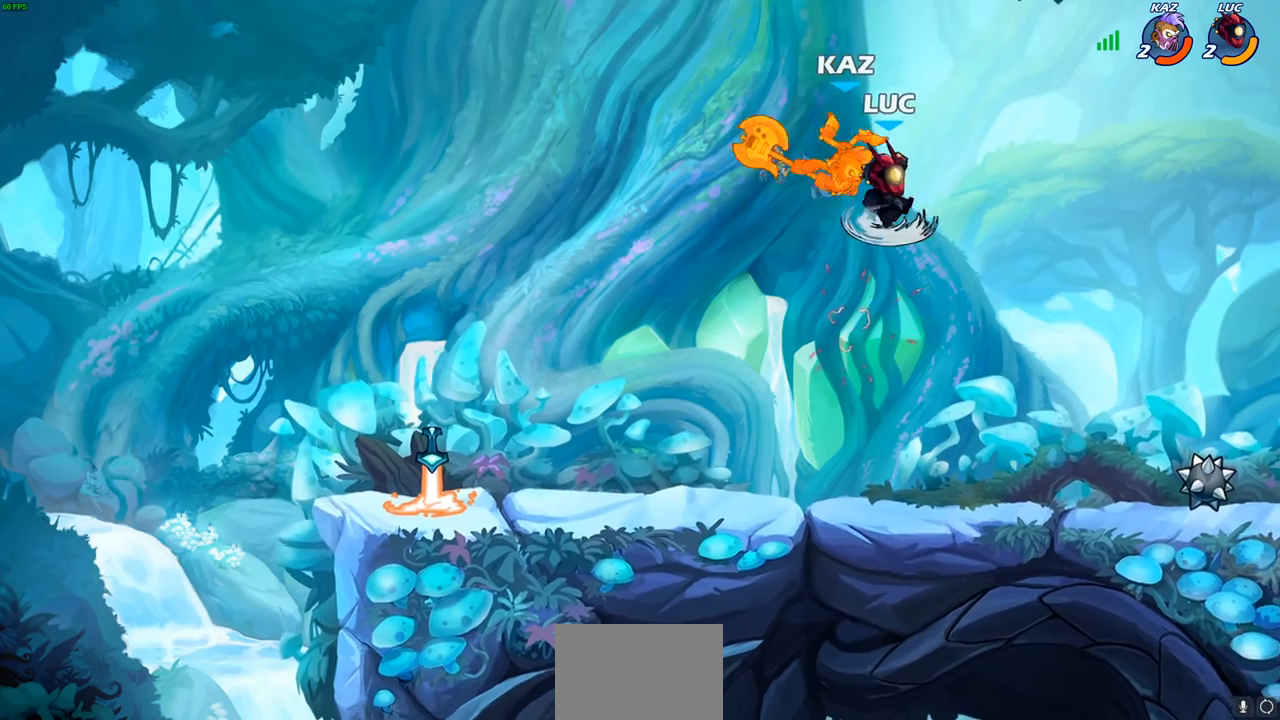
{"buttons": [], "left_stick": "up-left", "right_stick": "center", "events": [[400, "left_stick", "up-left"]]}
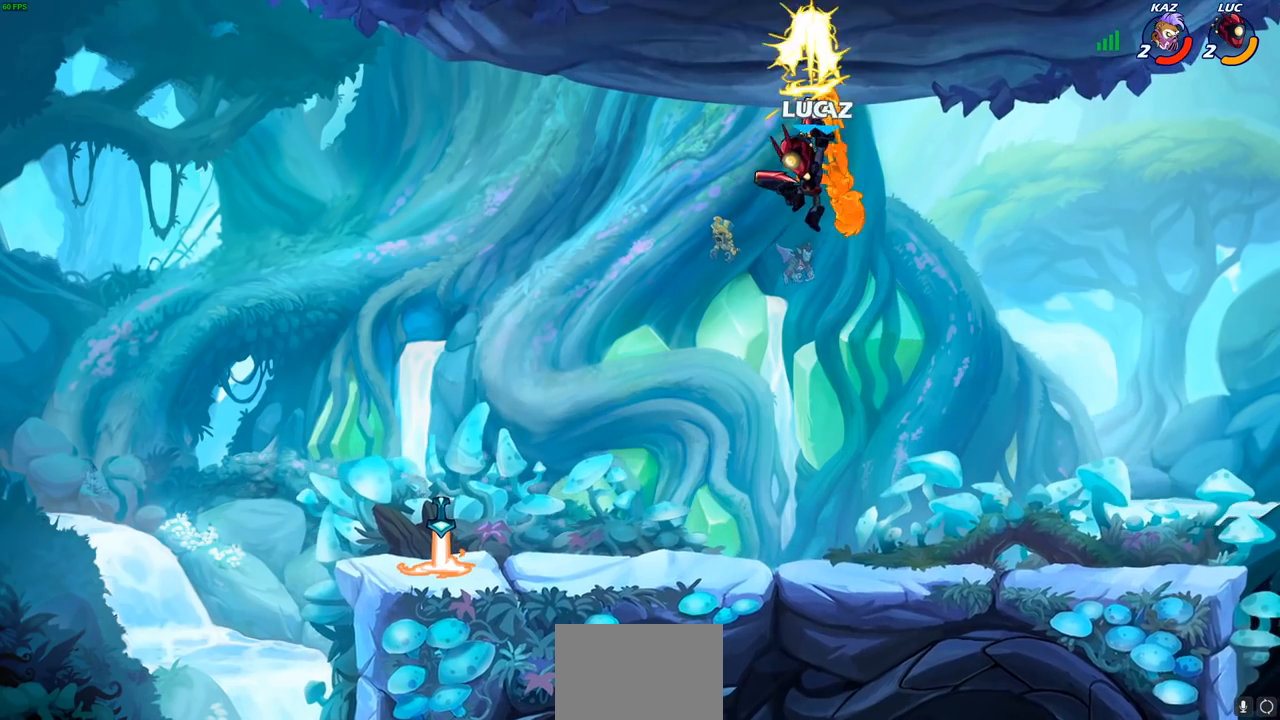
{"buttons": ["CIRCLE"], "left_stick": "down", "right_stick": "center", "events": [[50, "left_stick", "up-right"], [167, "left_stick", "down"], [367, "left_stick", "right"], [467, "CIRCLE", "down"], [467, "left_stick", "down"]]}
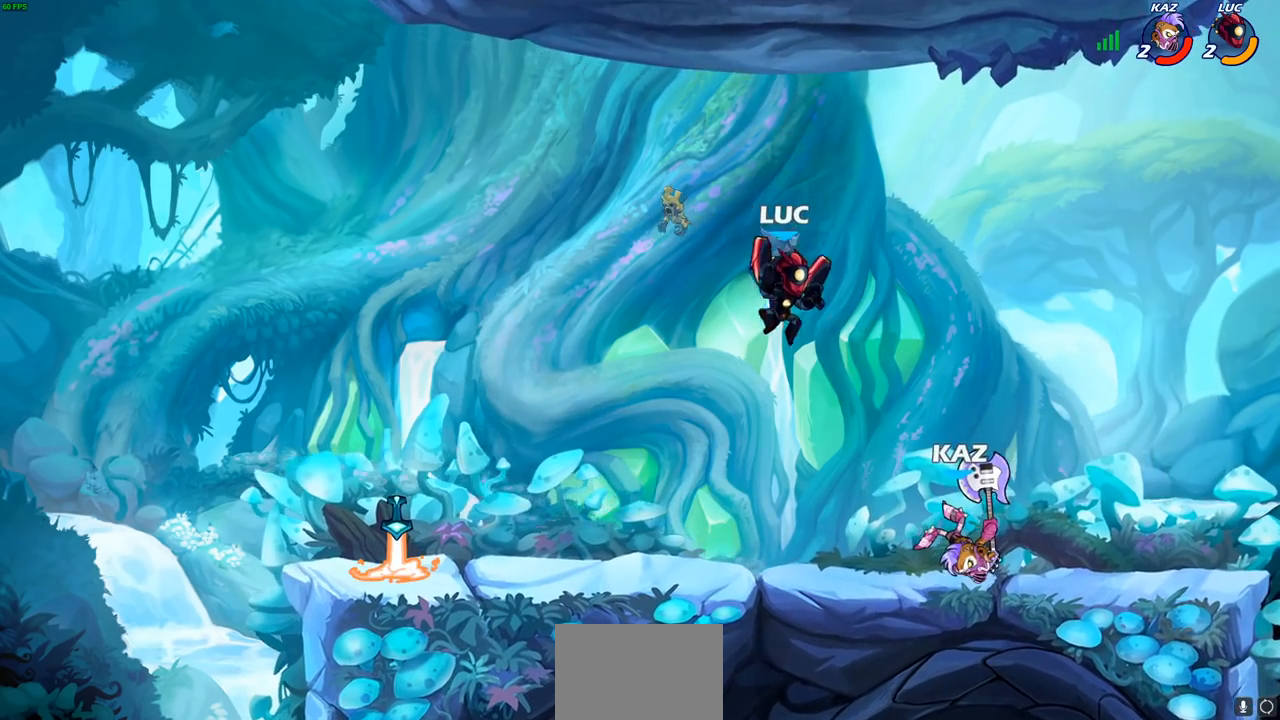
{"buttons": ["CIRCLE"], "left_stick": "down", "right_stick": "center", "events": []}
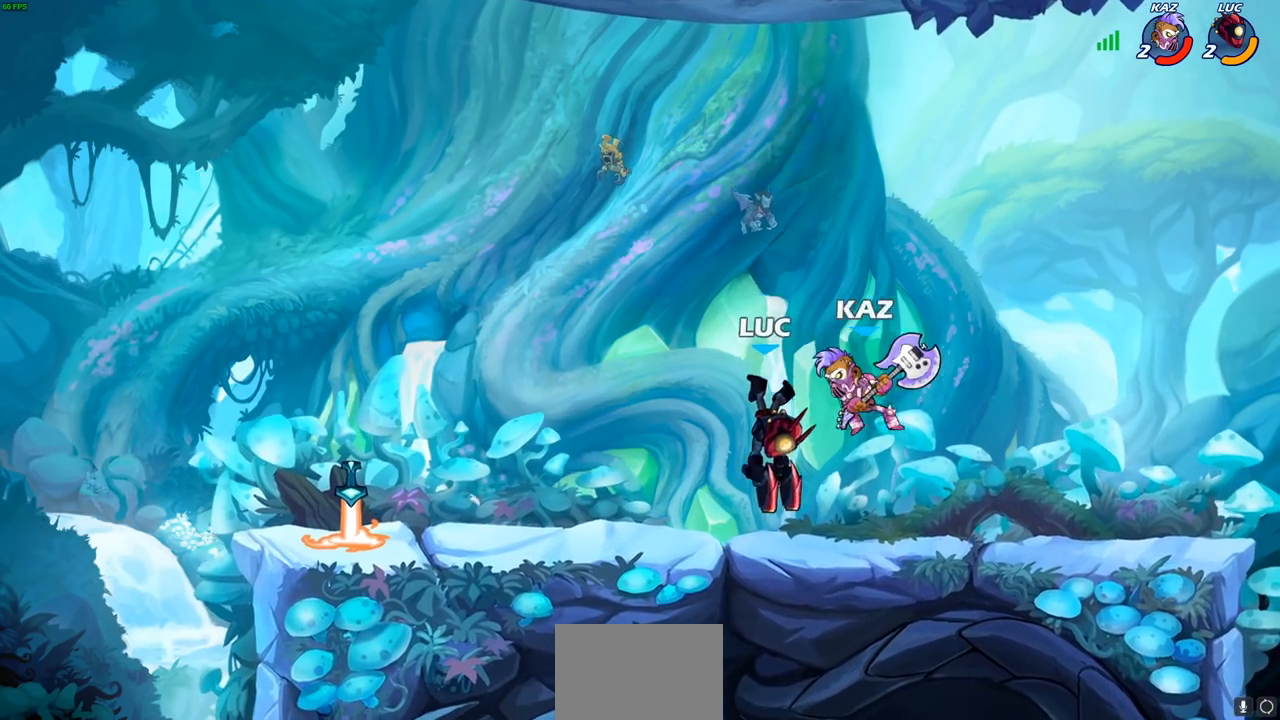
{"buttons": ["CROSS"], "left_stick": "up-right", "right_stick": "center", "events": [[233, "left_stick", "right"], [283, "CIRCLE", "up"], [317, "left_stick", "up-right"], [483, "CROSS", "down"]]}
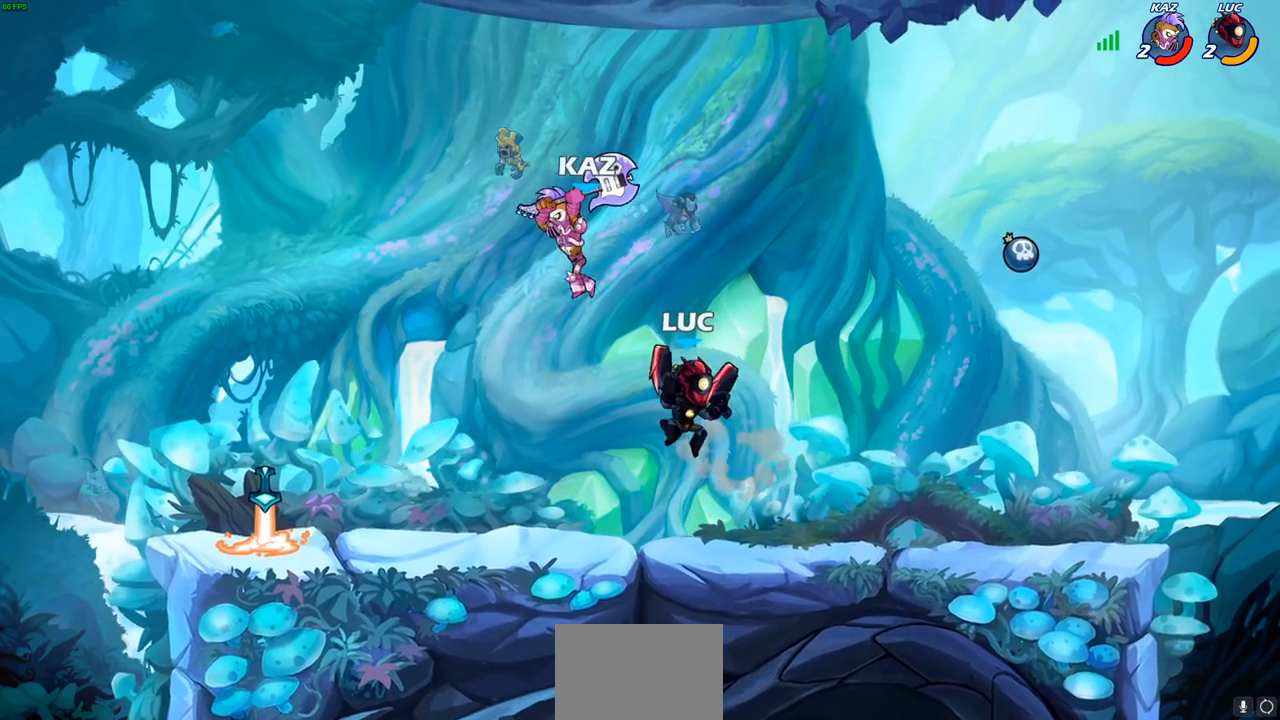
{"buttons": [], "left_stick": "left", "right_stick": "center", "events": [[100, "CROSS", "up"], [267, "left_stick", "down-left"], [383, "left_stick", "left"], [433, "SQUARE", "down"], [500, "SQUARE", "up"]]}
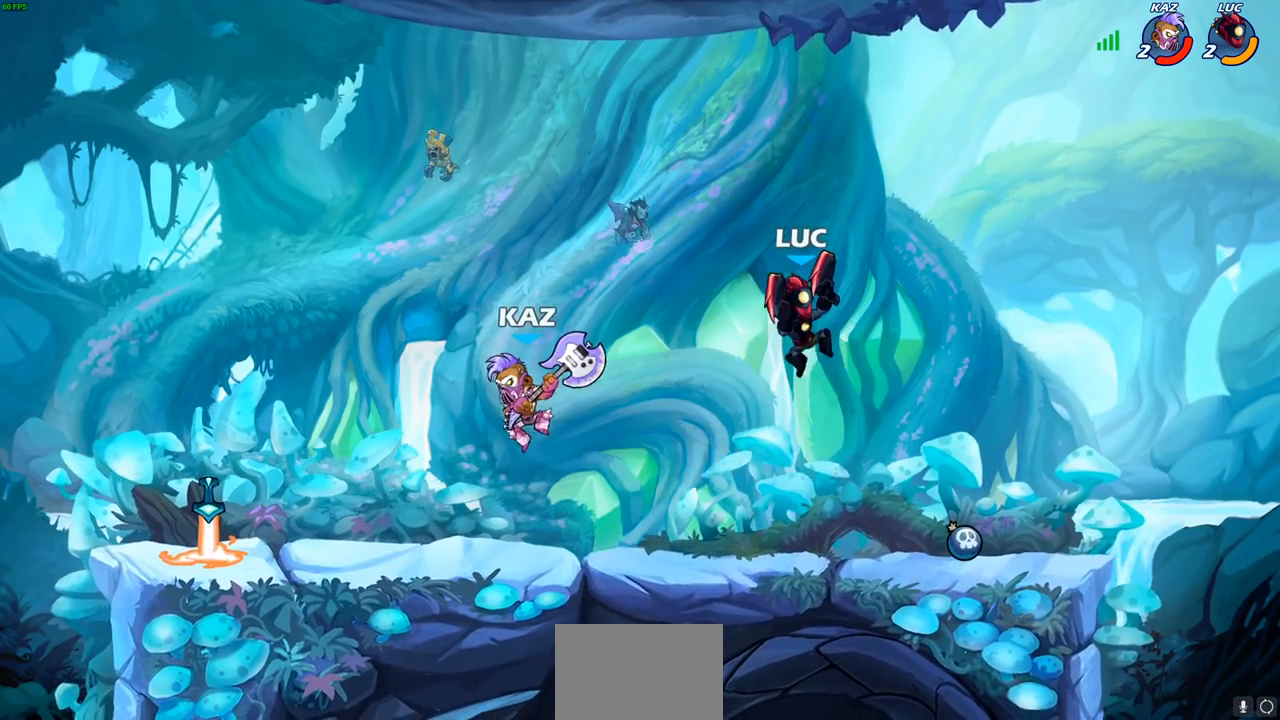
{"buttons": [], "left_stick": "right", "right_stick": "center", "events": [[300, "left_stick", "center"], [400, "left_stick", "right"]]}
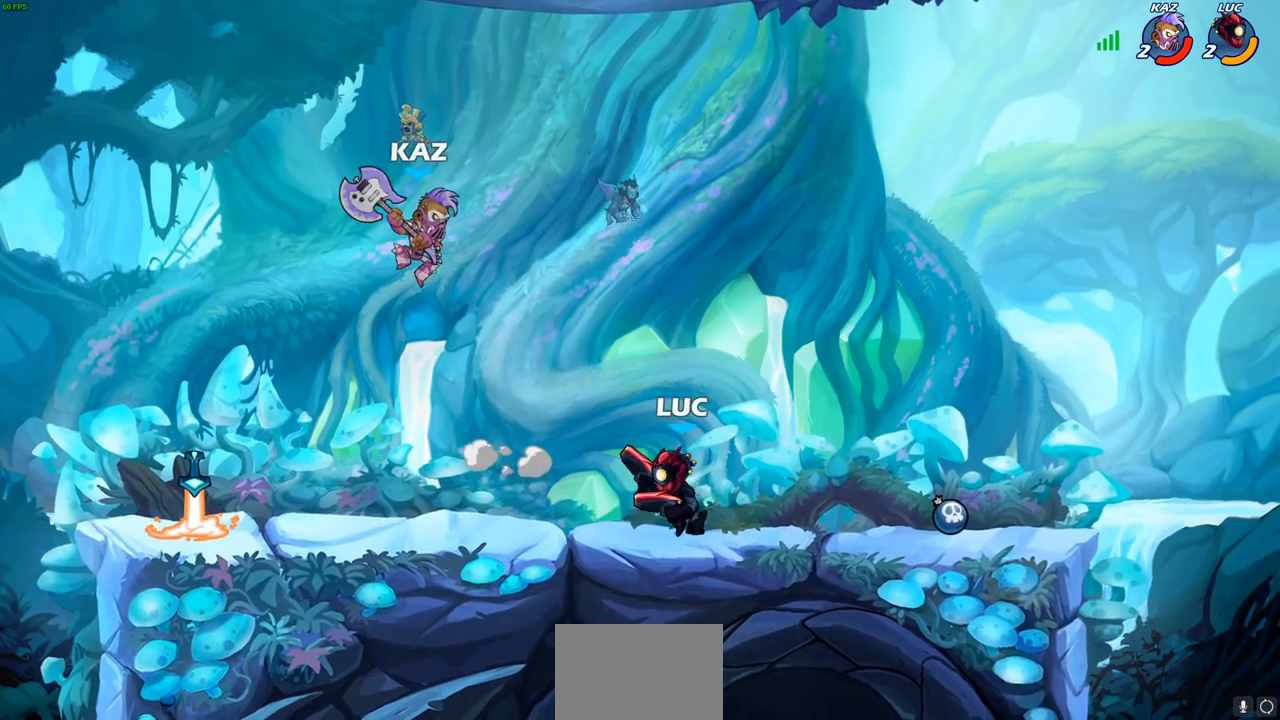
{"buttons": ["SQUARE"], "left_stick": "up-left", "right_stick": "center", "events": [[233, "R1", "down"], [233, "R2", "down"], [383, "R1", "up"], [383, "R2", "up"], [400, "left_stick", "up-left"], [433, "SQUARE", "down"]]}
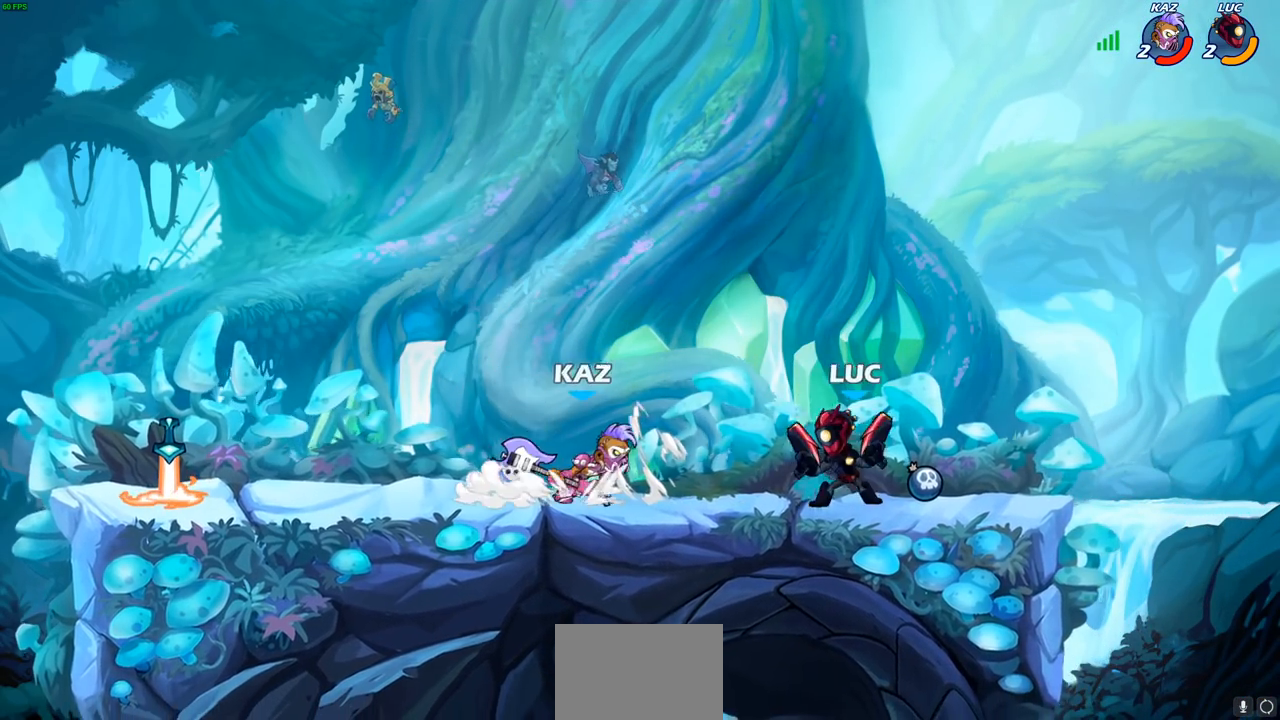
{"buttons": ["CROSS"], "left_stick": "left", "right_stick": "center", "events": [[17, "SQUARE", "up"], [17, "left_stick", "center"], [400, "CROSS", "down"], [450, "left_stick", "left"]]}
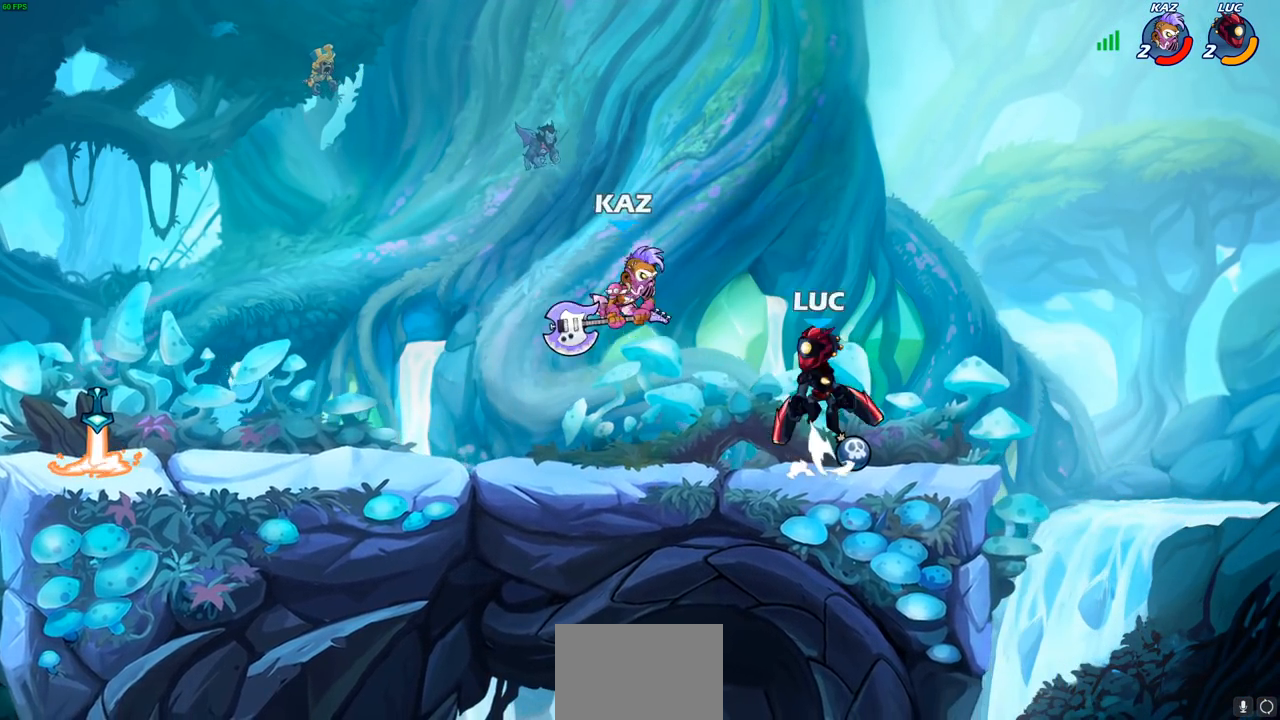
{"buttons": [], "left_stick": "center", "right_stick": "center", "events": [[33, "CROSS", "up"], [183, "left_stick", "center"], [200, "R1", "down"], [200, "R2", "down"], [267, "SQUARE", "down"], [350, "R1", "up"], [350, "R2", "up"], [400, "SQUARE", "up"]]}
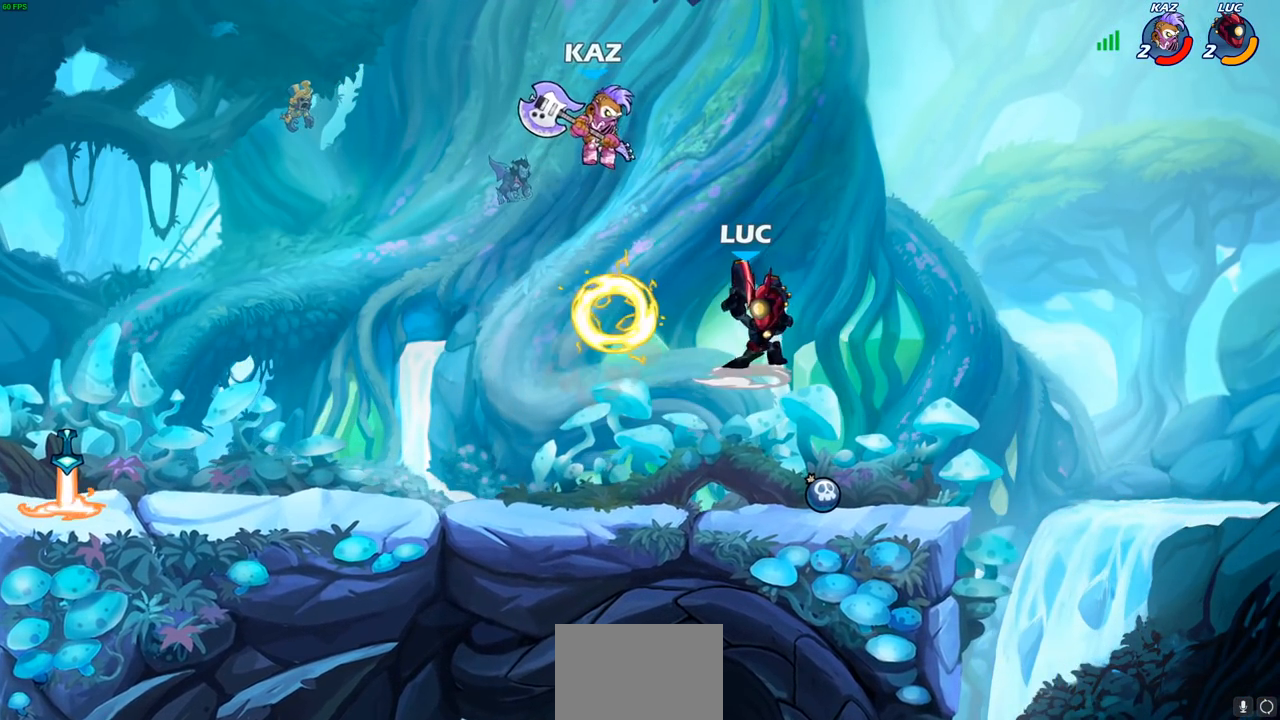
{"buttons": ["CROSS"], "left_stick": "right", "right_stick": "center", "events": [[33, "SQUARE", "down"], [133, "SQUARE", "up"], [233, "SQUARE", "down"], [350, "SQUARE", "up"], [467, "left_stick", "right"], [500, "CROSS", "down"]]}
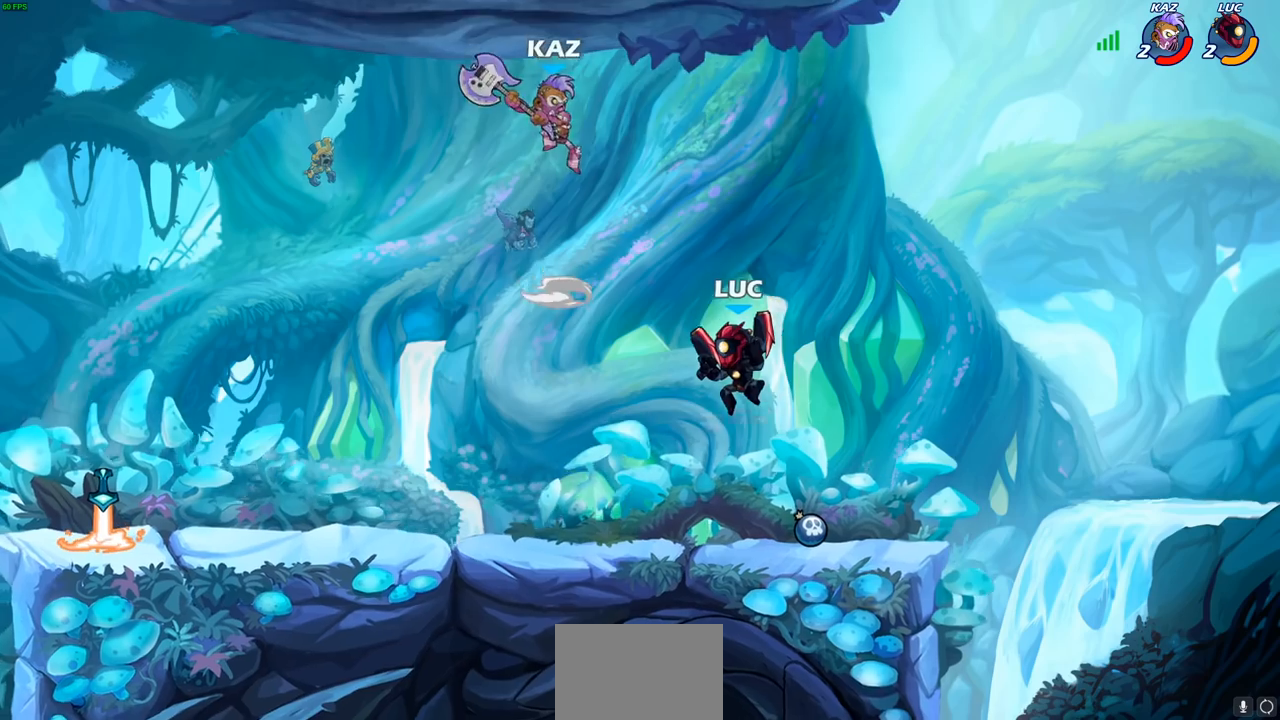
{"buttons": [], "left_stick": "left", "right_stick": "center", "events": [[167, "CROSS", "up"], [367, "left_stick", "down-left"], [417, "left_stick", "left"]]}
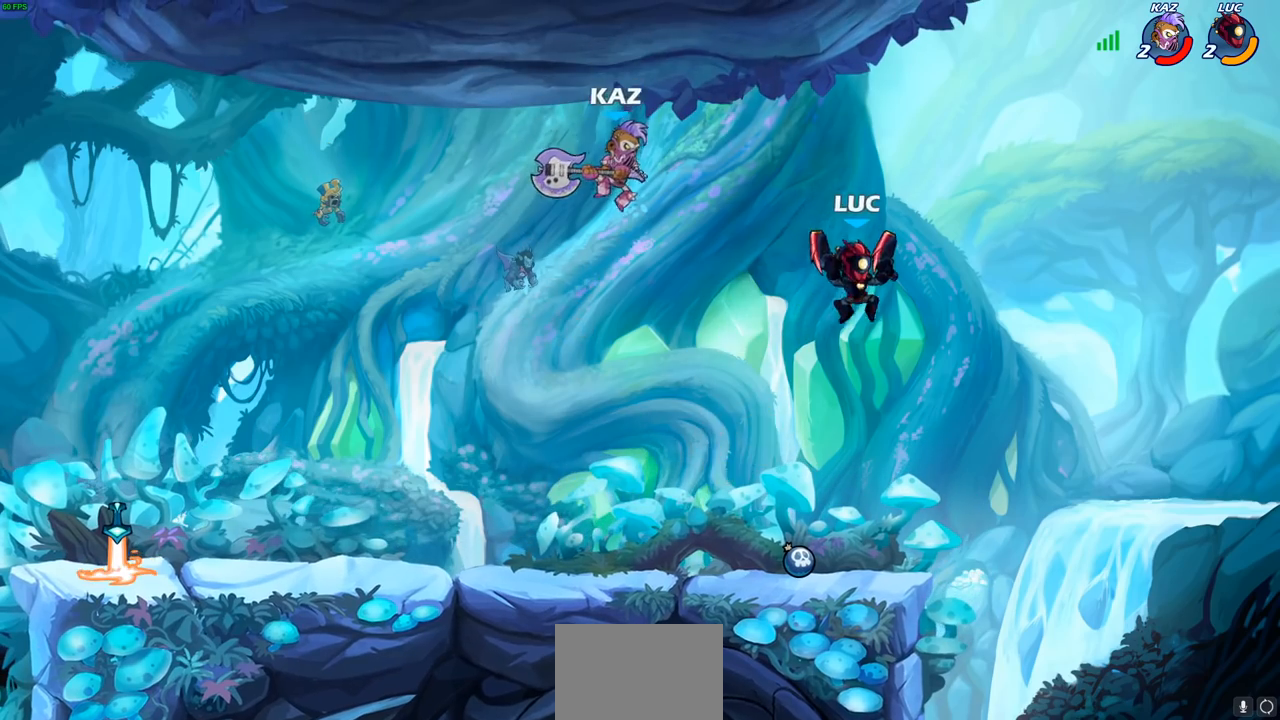
{"buttons": [], "left_stick": "right", "right_stick": "center", "events": [[17, "SQUARE", "down"], [100, "SQUARE", "up"], [250, "left_stick", "right"]]}
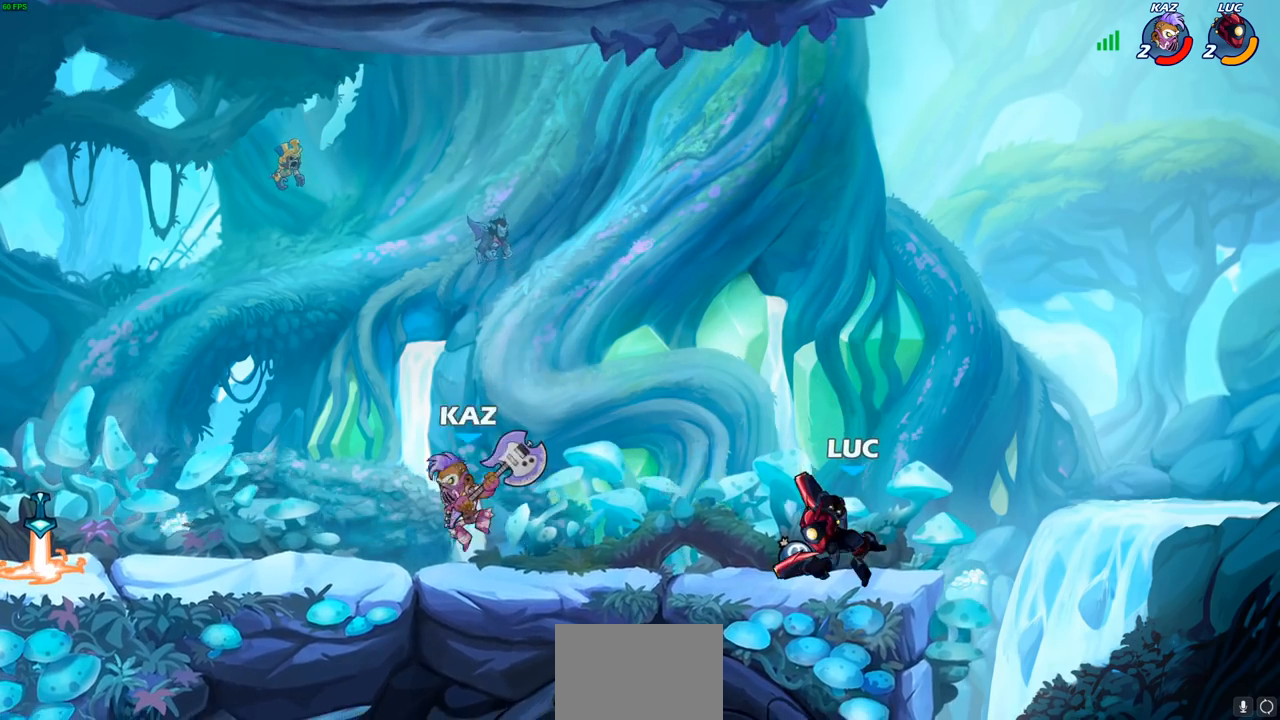
{"buttons": [], "left_stick": "center", "right_stick": "center", "events": [[350, "left_stick", "left"], [467, "left_stick", "center"]]}
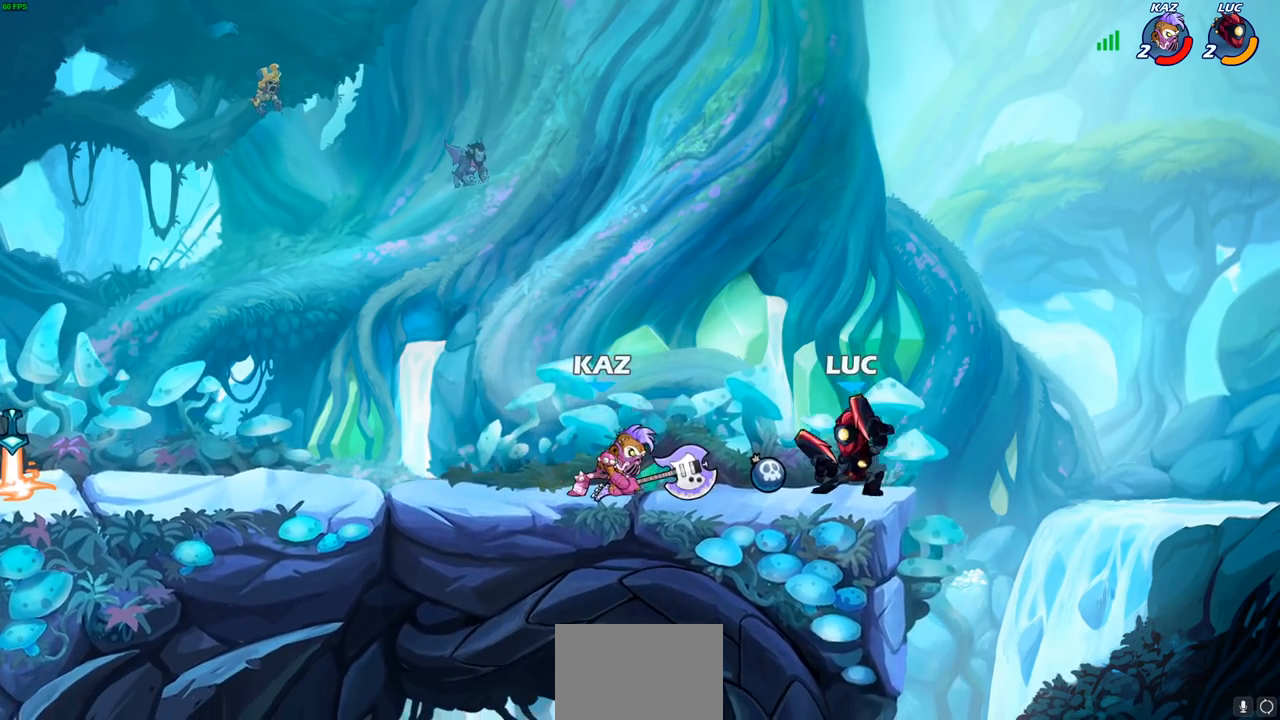
{"buttons": [], "left_stick": "left", "right_stick": "center", "events": [[17, "left_stick", "left"], [117, "SQUARE", "down"], [183, "SQUARE", "up"], [217, "left_stick", "center"], [500, "left_stick", "left"]]}
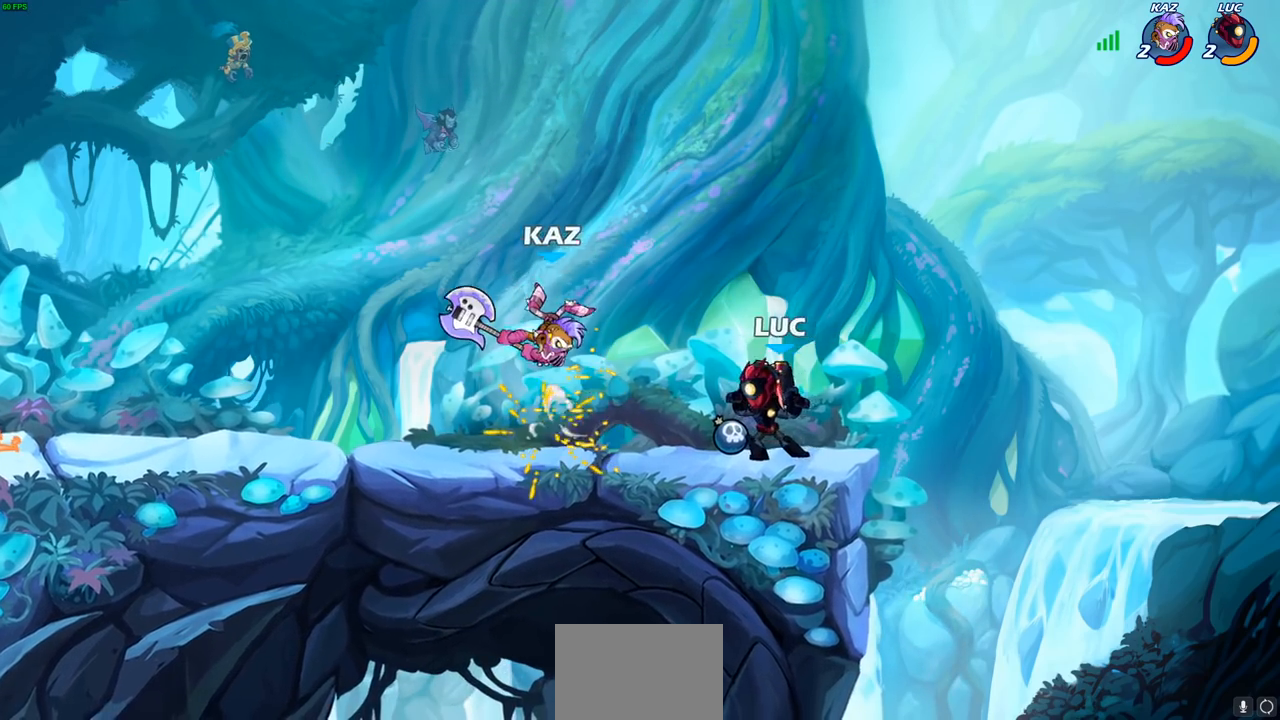
{"buttons": [], "left_stick": "center", "right_stick": "center", "events": [[33, "CROSS", "down"], [150, "CROSS", "up"], [350, "left_stick", "center"], [367, "R2", "down"], [383, "R1", "down"], [417, "CIRCLE", "down"], [483, "R1", "up"], [483, "R2", "up"], [500, "CIRCLE", "up"]]}
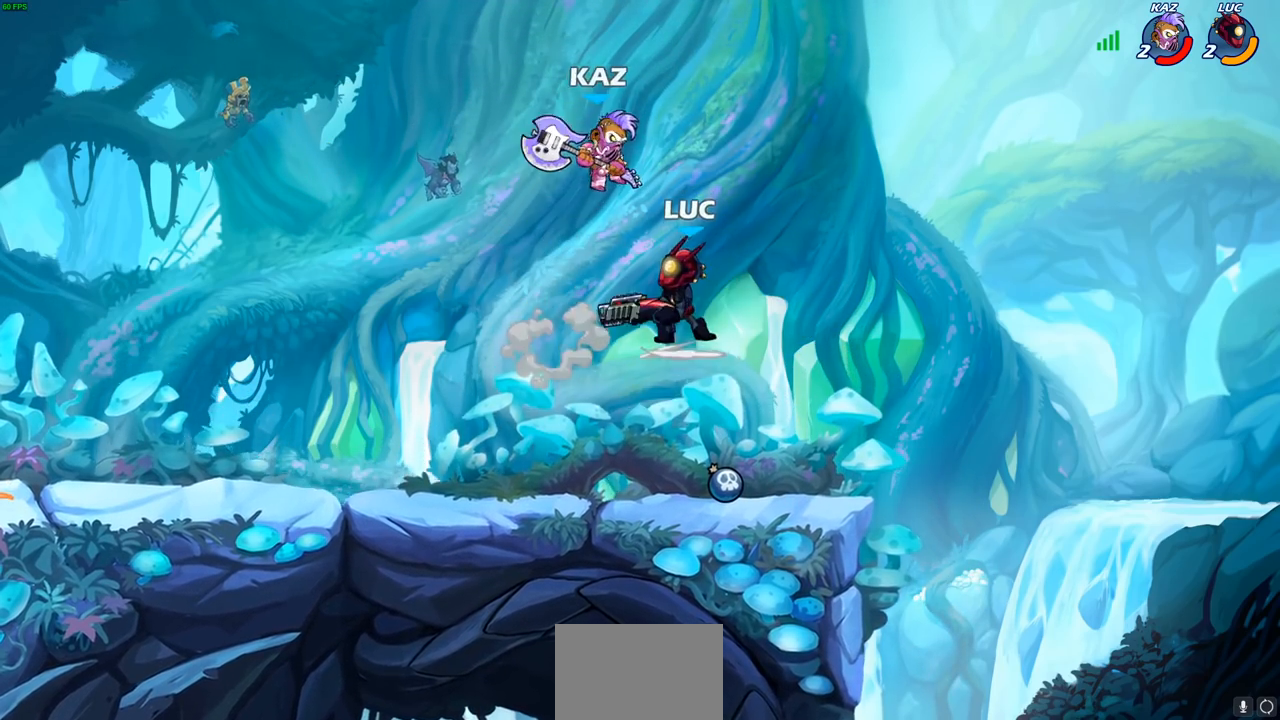
{"buttons": [], "left_stick": "center", "right_stick": "center", "events": []}
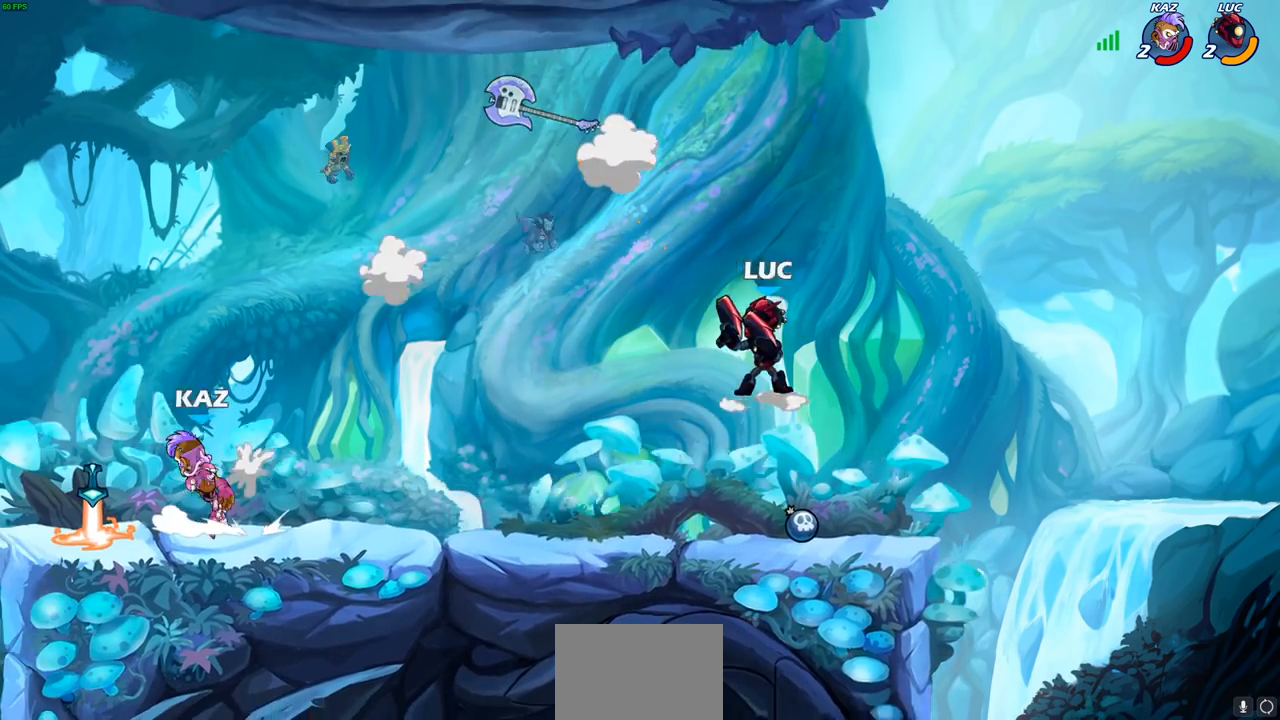
{"buttons": ["CROSS", "R1", "R2"], "left_stick": "up-left", "right_stick": "center", "events": [[17, "left_stick", "left"], [150, "left_stick", "down-left"], [383, "left_stick", "up-left"], [433, "R1", "down"], [433, "R2", "down"], [467, "CROSS", "down"]]}
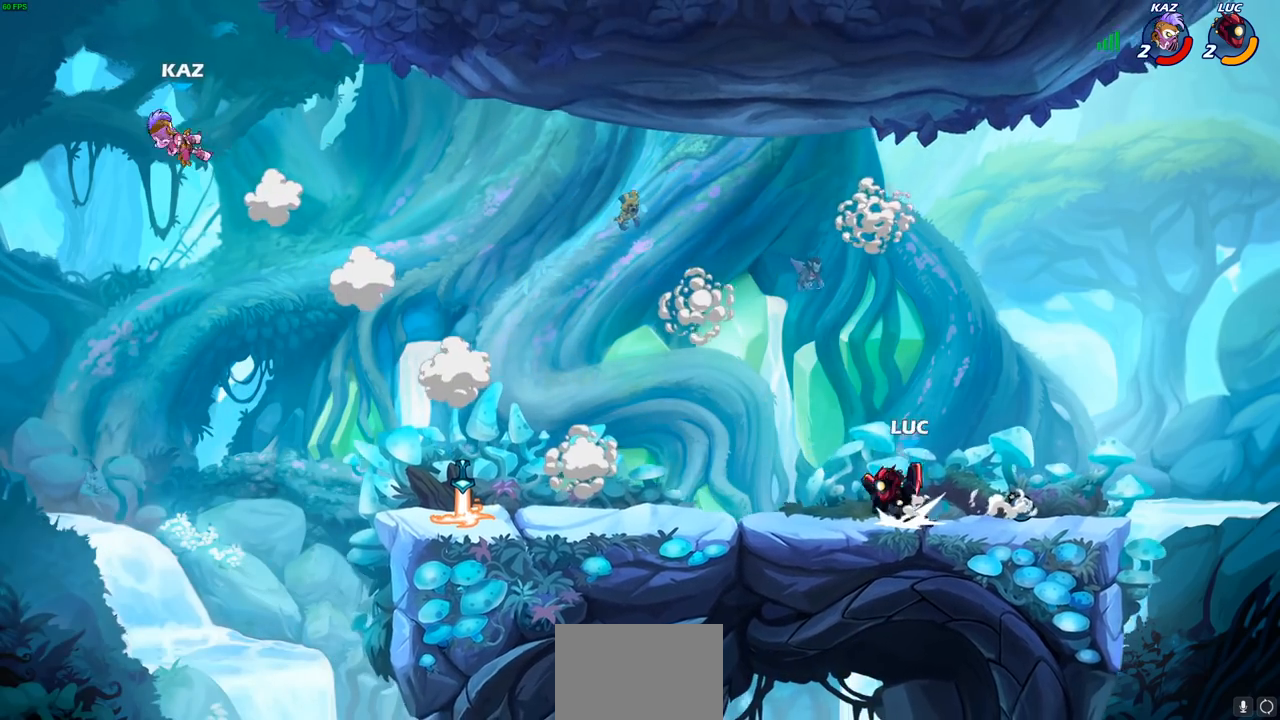
{"buttons": [], "left_stick": "down-left", "right_stick": "center", "events": [[17, "R1", "up"], [67, "CROSS", "up"], [100, "R2", "up"], [100, "left_stick", "down-left"], [367, "left_stick", "left"], [500, "left_stick", "down-left"]]}
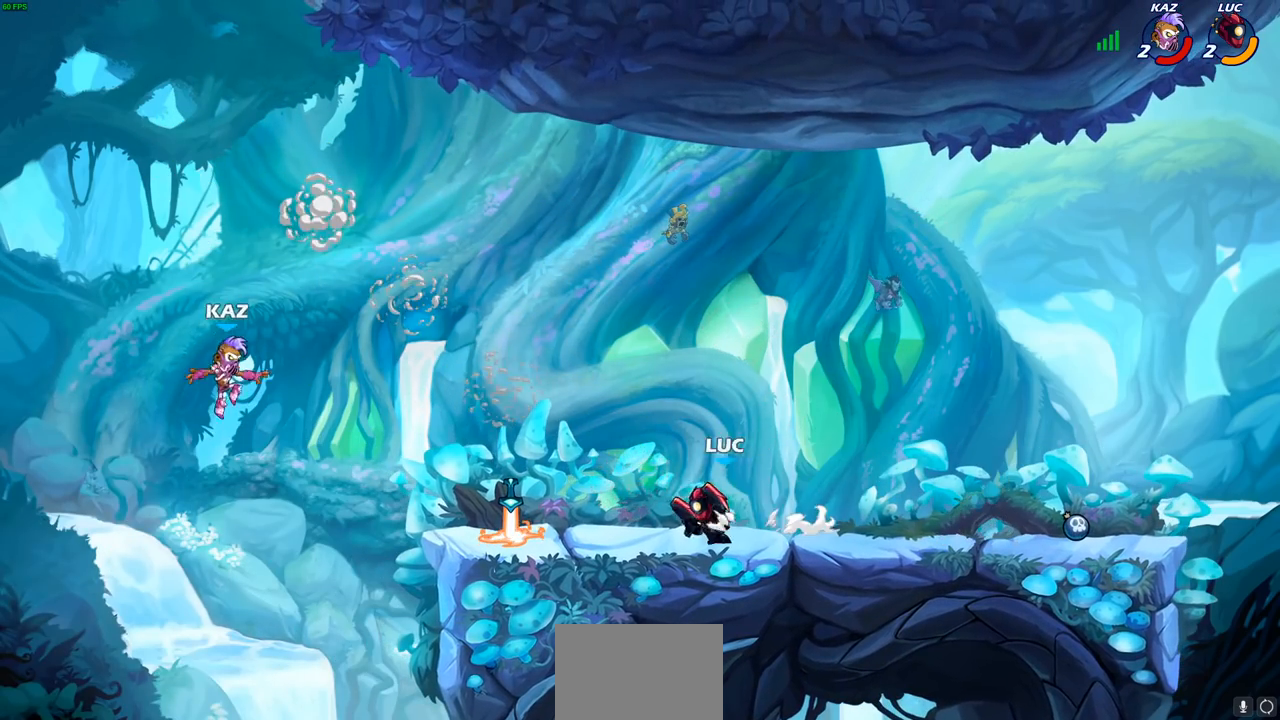
{"buttons": [], "left_stick": "center", "right_stick": "center", "events": [[17, "R1", "down"], [17, "R2", "down"], [83, "CIRCLE", "down"], [133, "R1", "up"], [133, "R2", "up"], [167, "CIRCLE", "up"], [267, "left_stick", "center"]]}
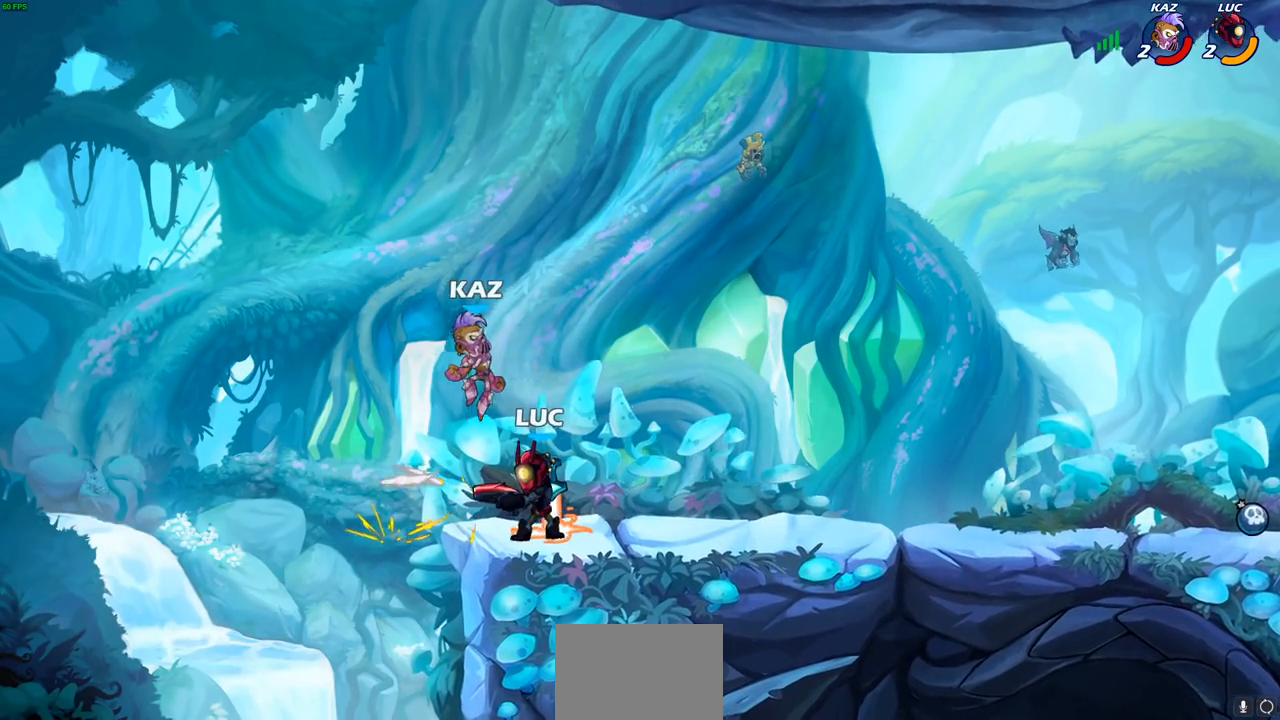
{"buttons": ["CROSS"], "left_stick": "up", "right_stick": "center", "events": [[367, "left_stick", "left"], [483, "CROSS", "down"], [500, "left_stick", "up"]]}
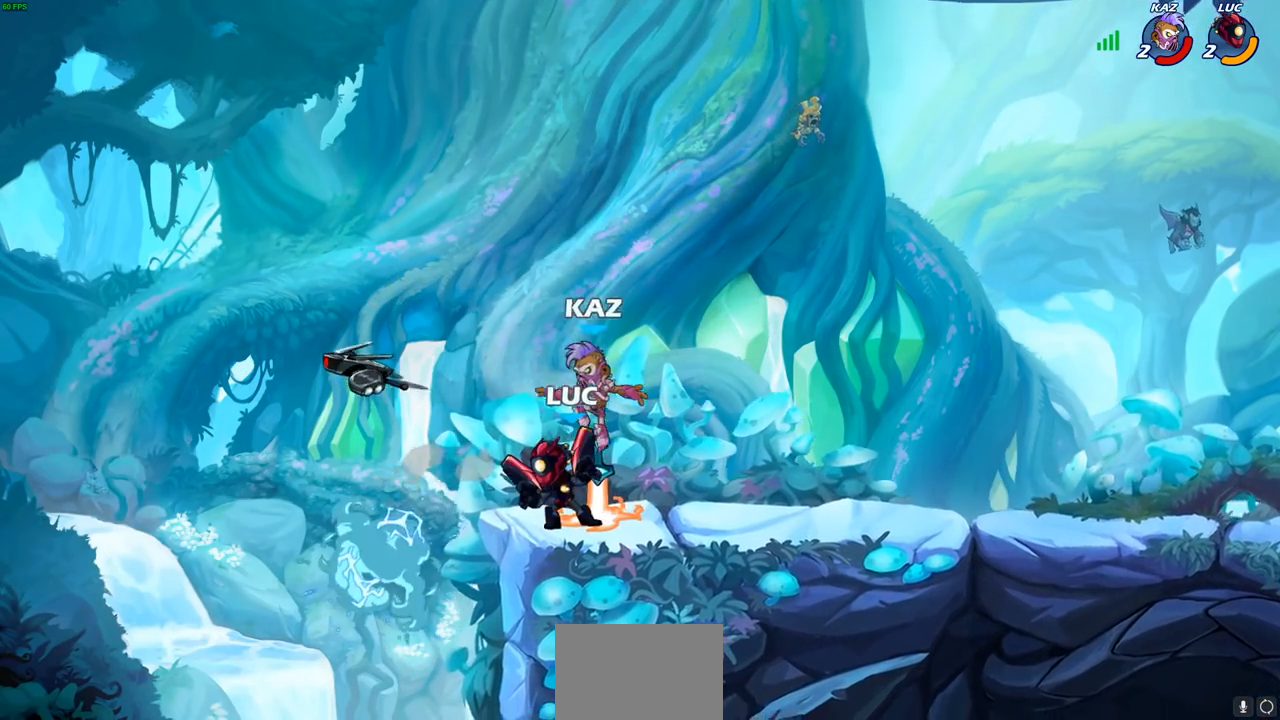
{"buttons": [], "left_stick": "center", "right_stick": "center", "events": [[33, "left_stick", "up-right"], [50, "R1", "down"], [50, "R2", "down"], [100, "CROSS", "up"], [250, "R1", "up"], [300, "R1", "down"], [350, "R1", "up"], [350, "R2", "up"], [400, "left_stick", "center"]]}
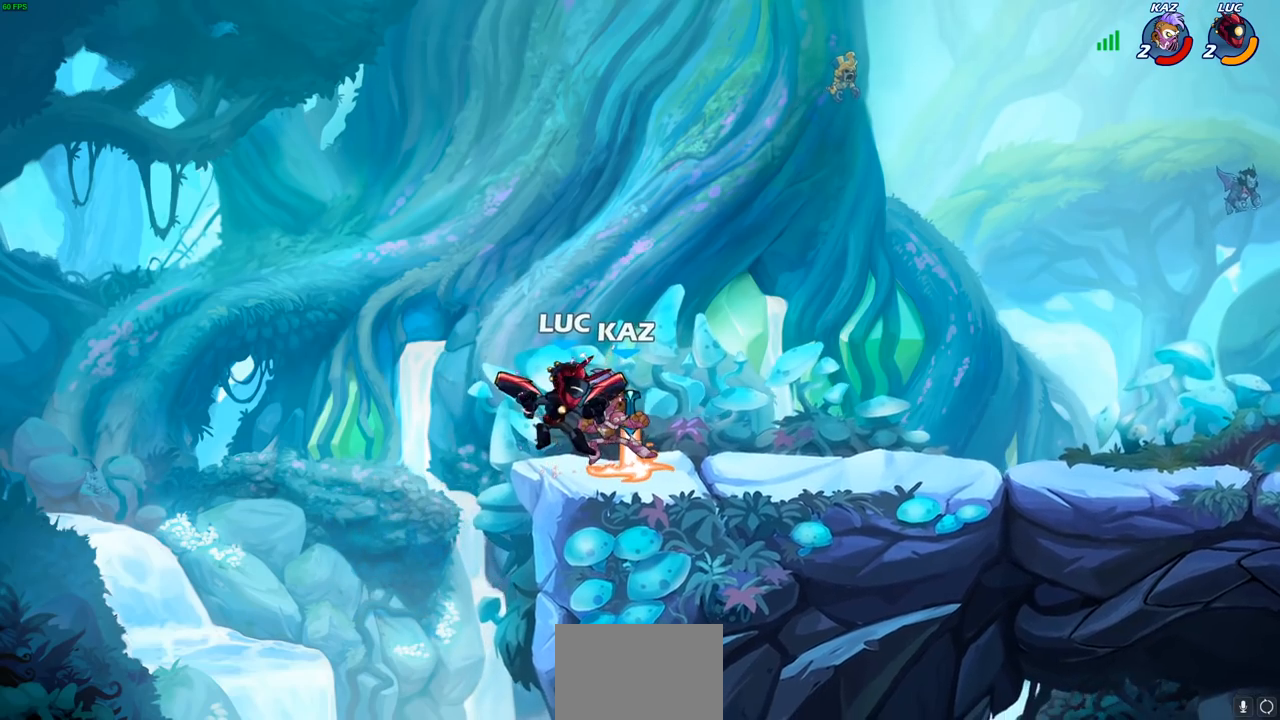
{"buttons": ["R1", "R2"], "left_stick": "right", "right_stick": "center", "events": [[100, "L1", "down"], [150, "left_stick", "right"], [167, "L1", "up"], [433, "R1", "down"], [433, "R2", "down"]]}
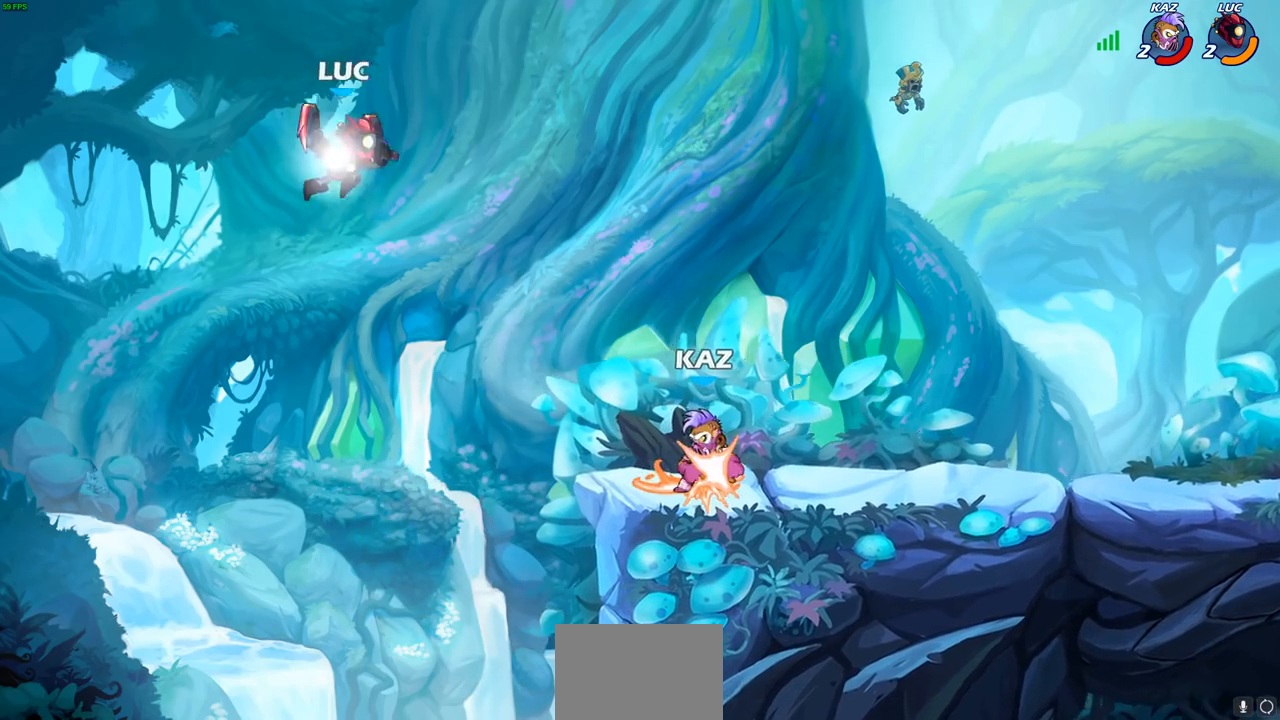
{"buttons": [], "left_stick": "right", "right_stick": "center", "events": [[17, "R1", "up"], [117, "R2", "up"], [183, "SQUARE", "down"], [250, "SQUARE", "up"], [267, "left_stick", "up-left"], [350, "left_stick", "right"]]}
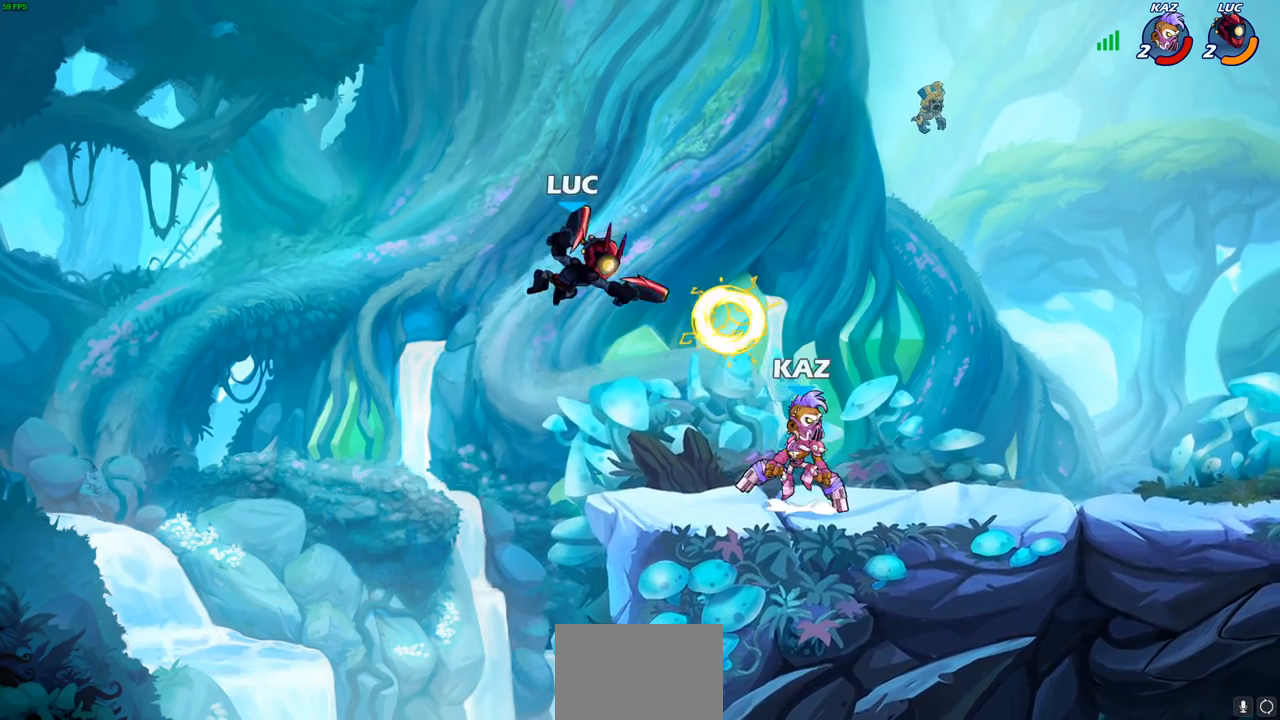
{"buttons": [], "left_stick": "up-left", "right_stick": "center", "events": [[50, "left_stick", "left"], [417, "left_stick", "up-left"]]}
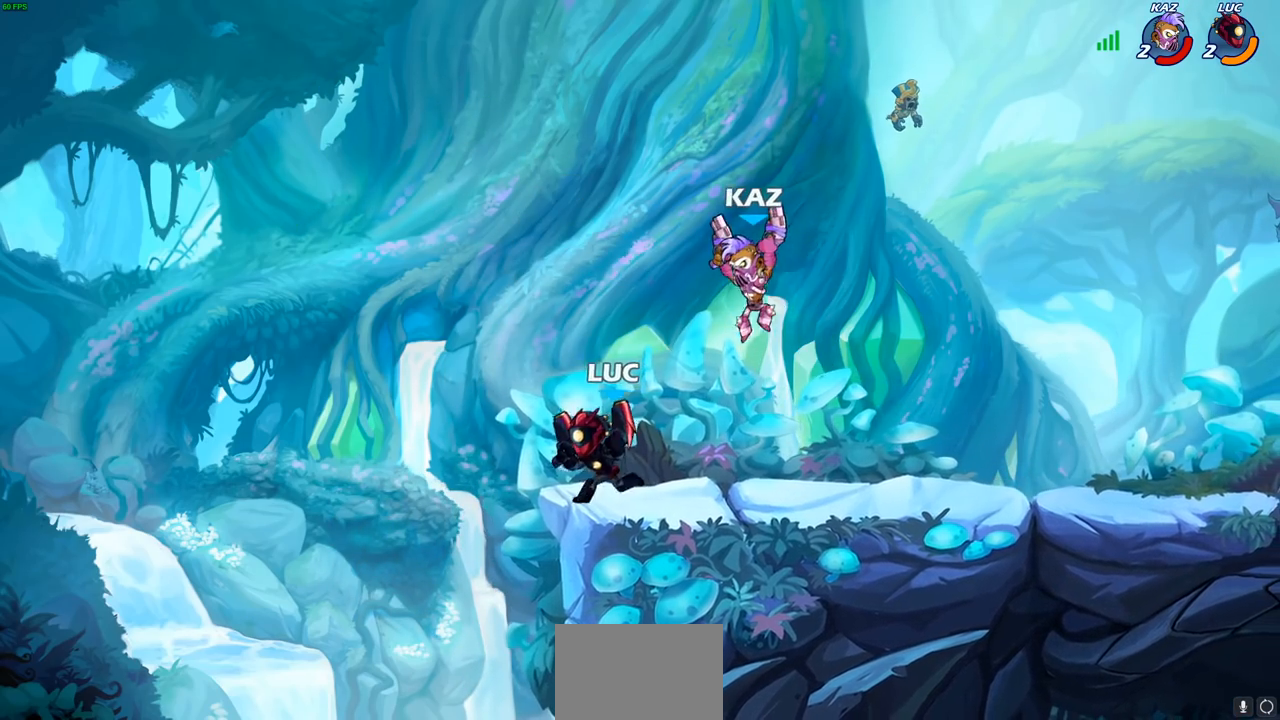
{"buttons": ["SQUARE"], "left_stick": "center", "right_stick": "center", "events": [[83, "left_stick", "up-right"], [150, "left_stick", "right"], [250, "left_stick", "center"], [500, "SQUARE", "down"]]}
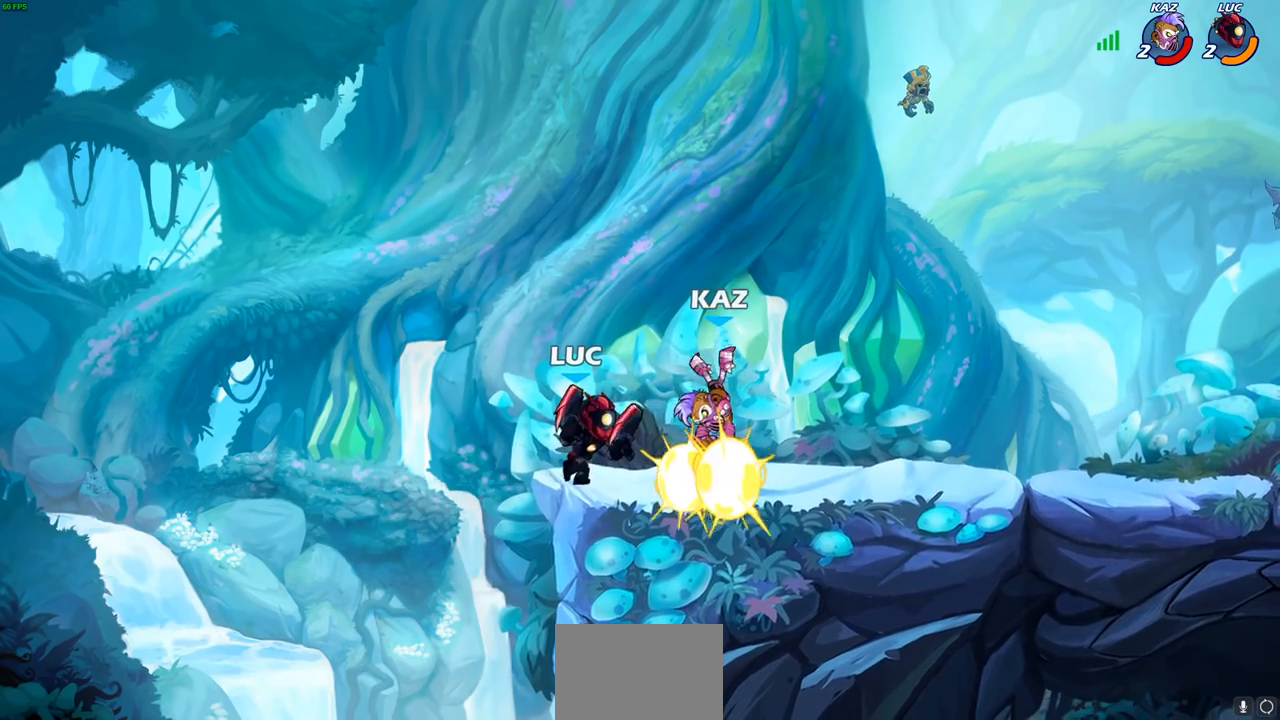
{"buttons": [], "left_stick": "center", "right_stick": "center", "events": [[67, "SQUARE", "up"], [167, "SQUARE", "down"], [250, "SQUARE", "up"], [333, "SQUARE", "down"], [433, "SQUARE", "up"]]}